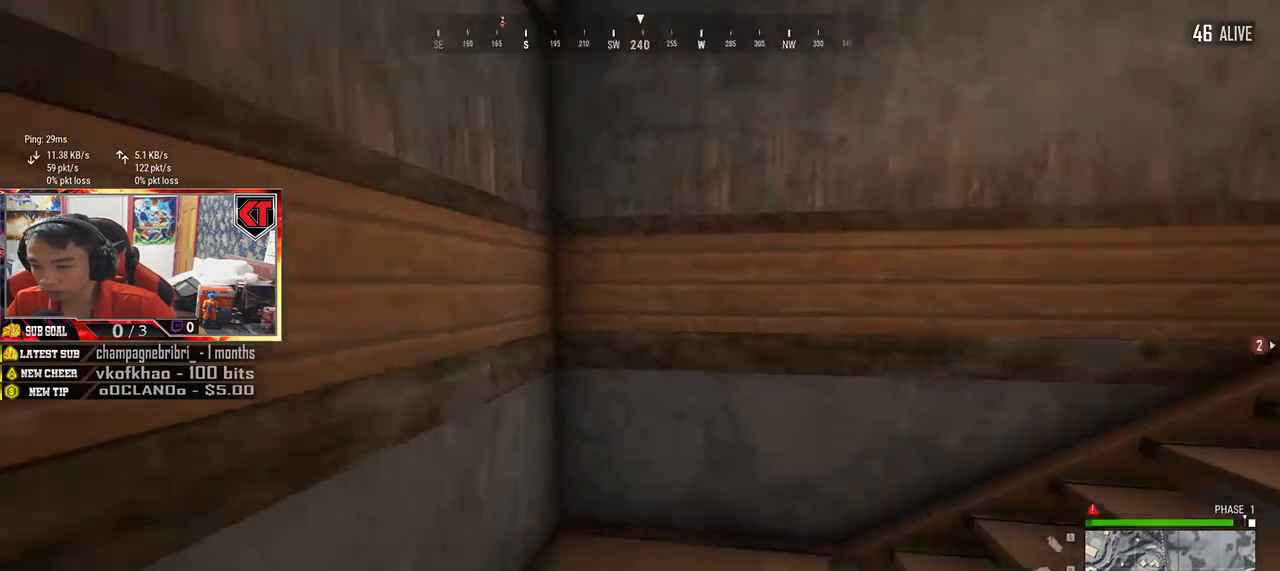
Gameplay with keyboard and mouse; each line is a JSON object with the keys and mouse buttons held at the frame after it. "events" lists presses ("down") and releases ("up") of "a", "c", "ctrl", "d", "e", "f", "q", "r", "s", "shift", "space", "tab", "v", "w", "x", "z", "mouse_left", "mouse_wheel" and "mouse_right" between this image and that frame as [ms after this image, input, new state], when the widget could be followed in between. "mouse_left", "mouse_wheel", "mouse_right" = the "left", "wheel", "right" buttons of the "mouse" list. No other keys are recorded. "wheel" means that the mouse wheel is clicked or scrolled. Mouse movement is not recorded.
{"keys": ["shift", "w"], "mouse": [], "events": []}
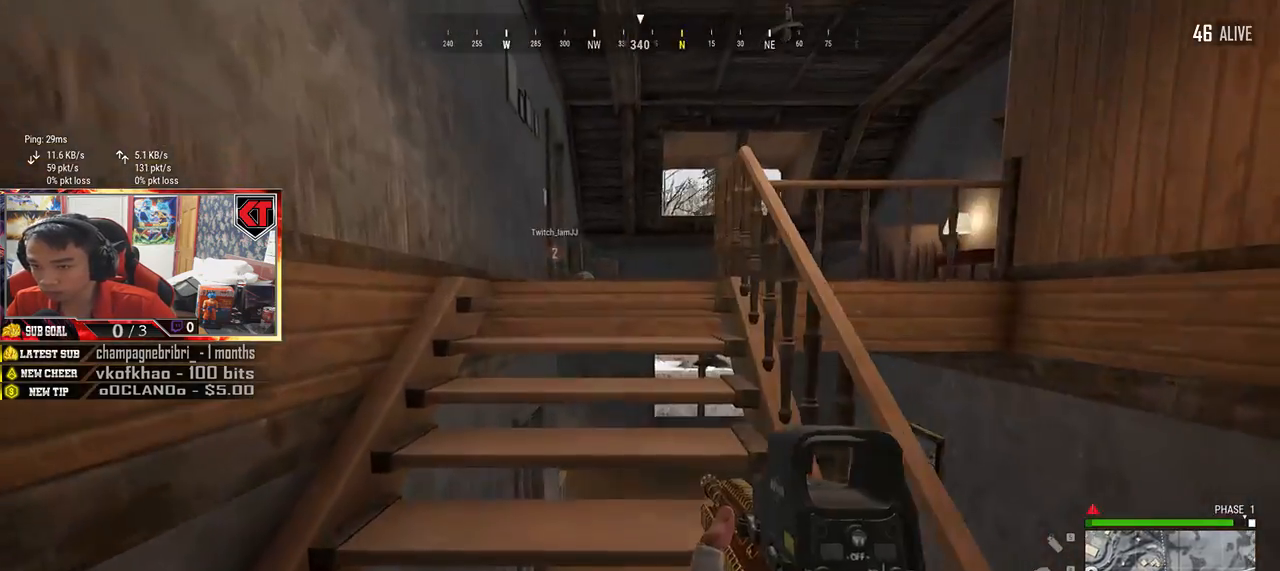
{"keys": ["shift", "w"], "mouse": [], "events": []}
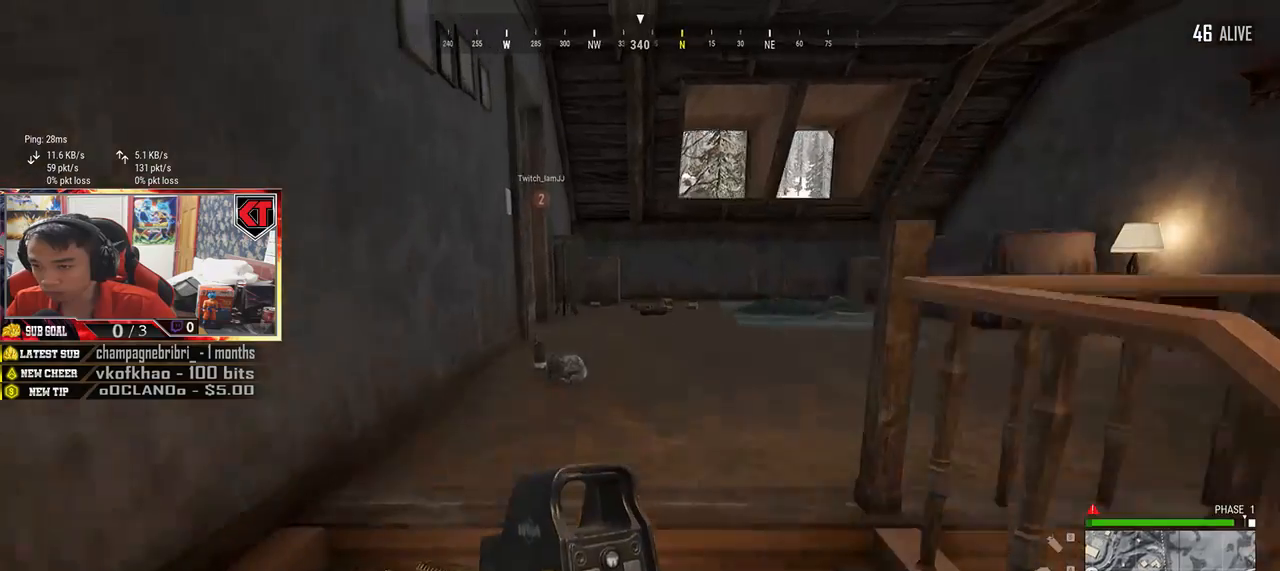
{"keys": ["tab", "w"], "mouse": [], "events": [[84, "shift", "up"], [484, "tab", "down"]]}
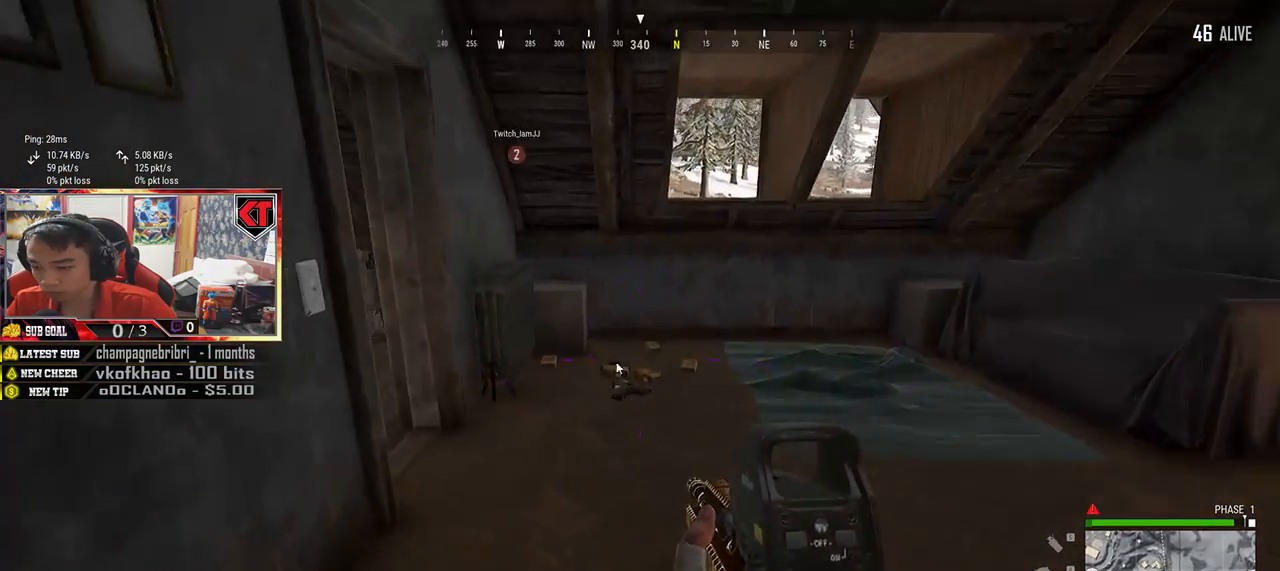
{"keys": ["s"], "mouse": [], "events": [[67, "tab", "up"], [100, "w", "up"], [217, "a", "down"], [434, "a", "up"], [434, "s", "down"]]}
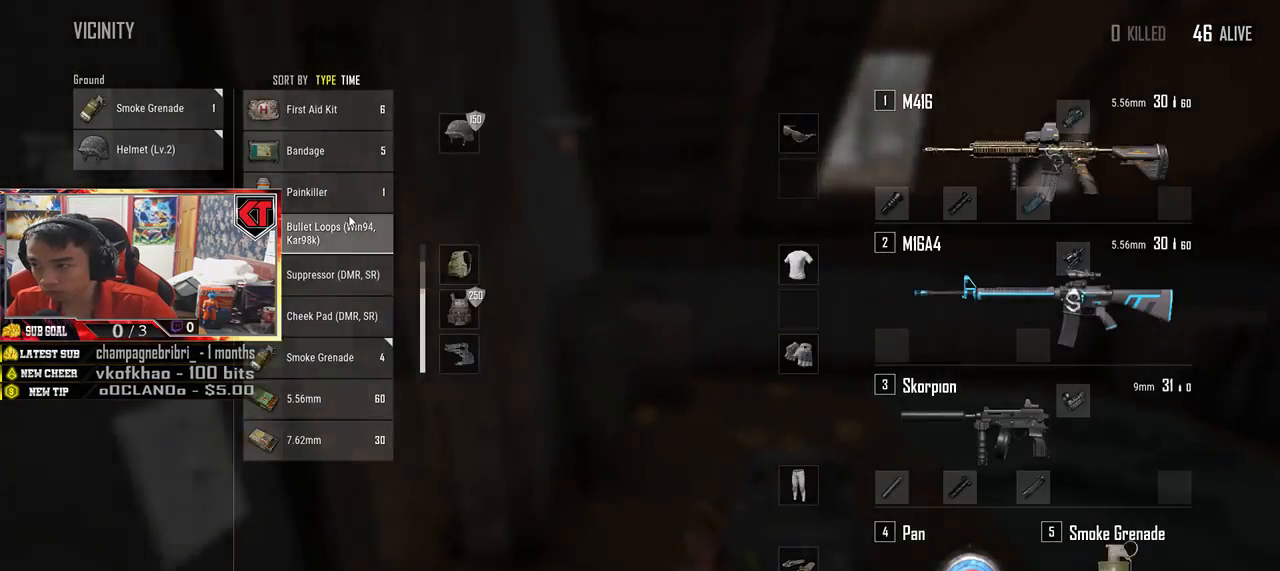
{"keys": ["w"], "mouse": [], "events": [[17, "d", "down"], [84, "s", "up"], [184, "tab", "down"], [267, "tab", "up"], [317, "d", "up"], [367, "w", "down"]]}
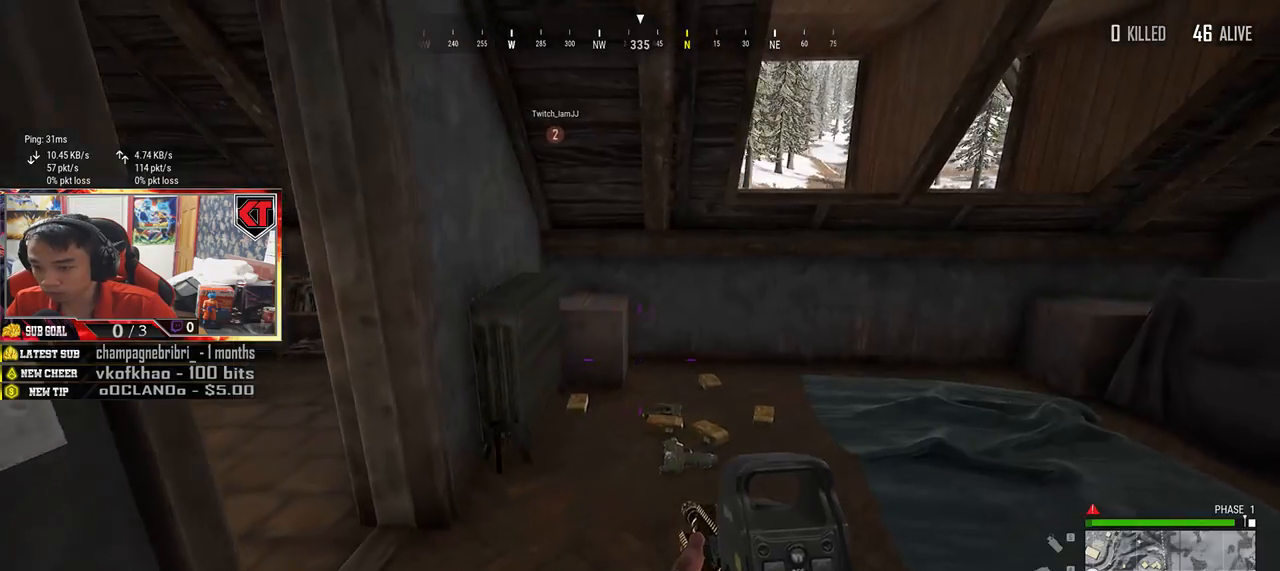
{"keys": ["d", "w"], "mouse": [], "events": [[334, "d", "down"]]}
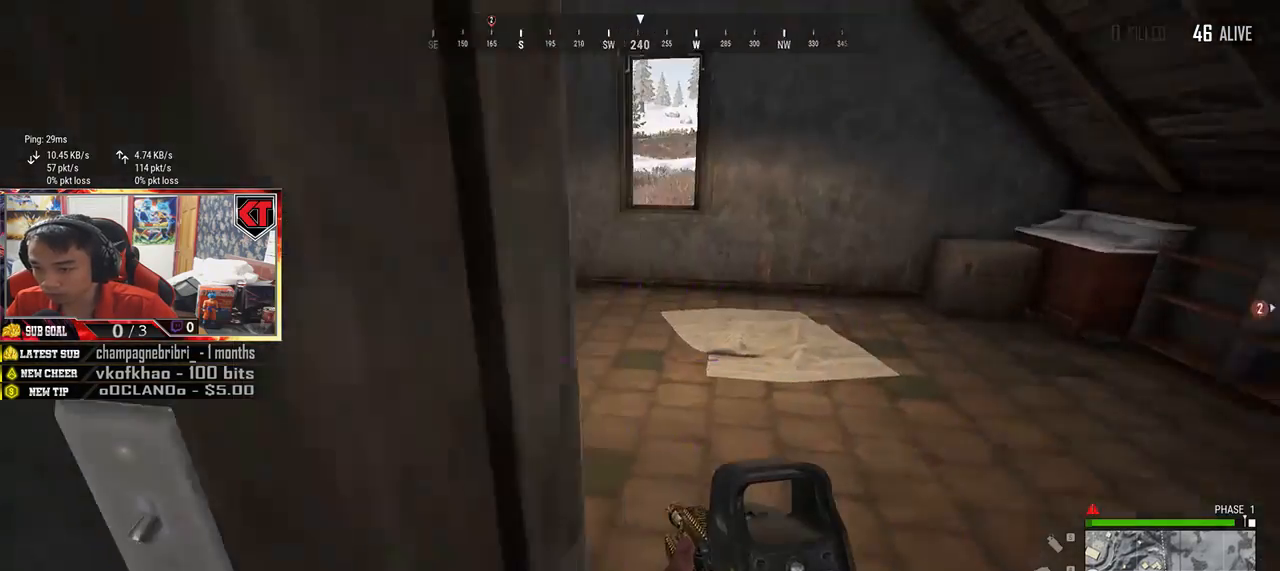
{"keys": ["a"], "mouse": [], "events": [[100, "d", "up"], [134, "a", "down"], [217, "d", "down"], [217, "w", "up"], [250, "a", "up"], [417, "a", "down"], [450, "d", "up"]]}
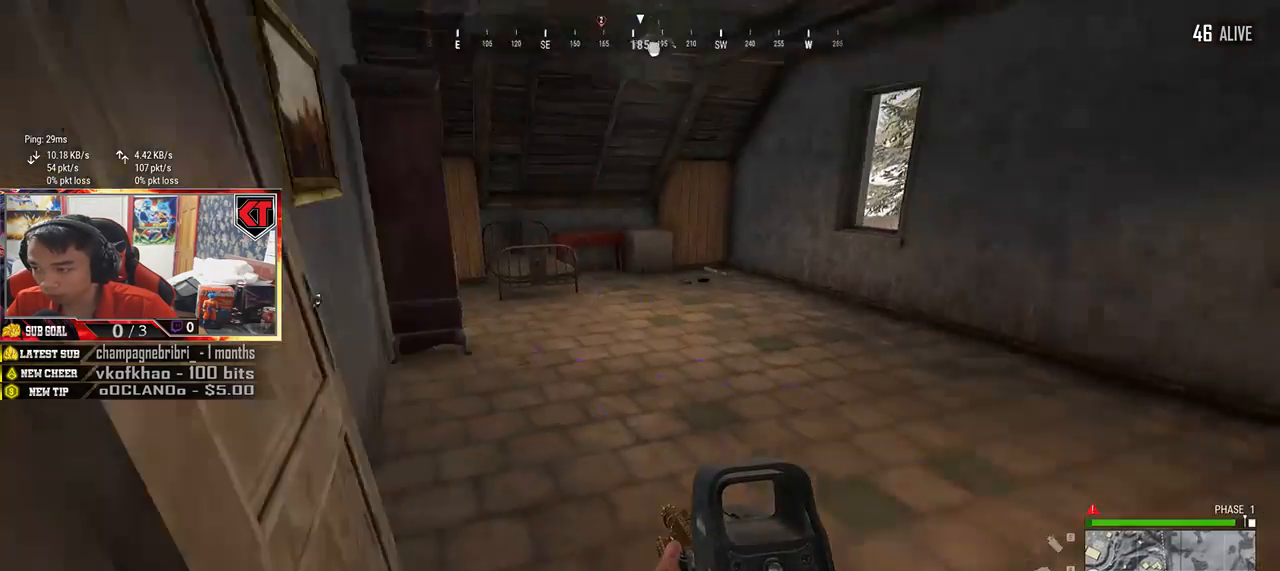
{"keys": ["a"], "mouse": [], "events": []}
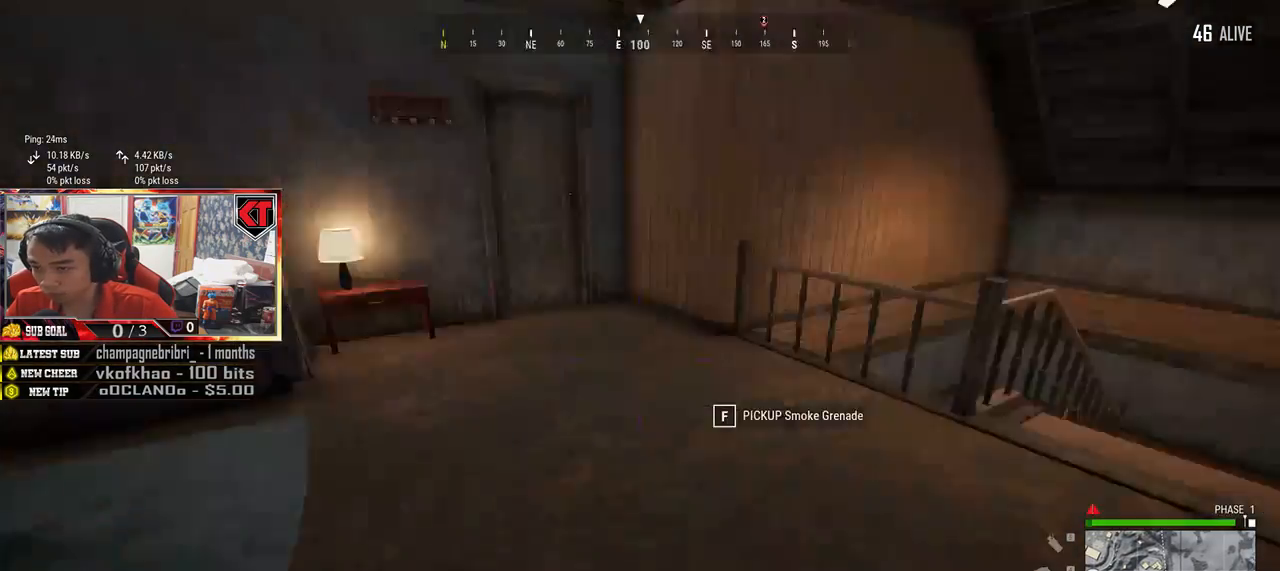
{"keys": ["tab", "w"], "mouse": [], "events": [[384, "a", "up"], [384, "w", "down"], [500, "tab", "down"]]}
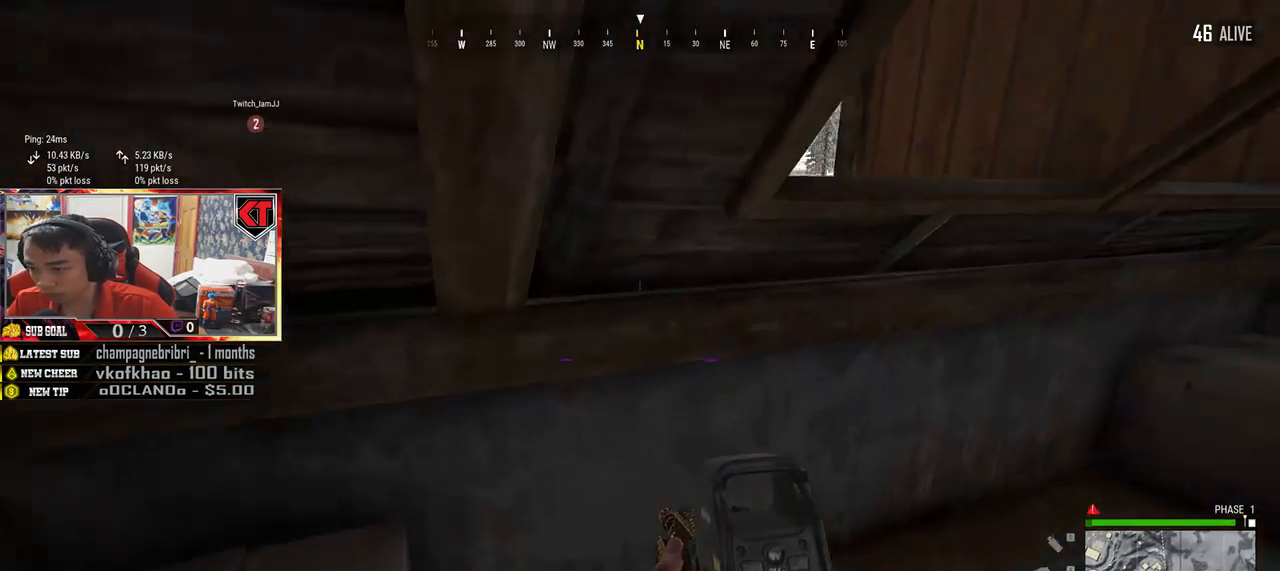
{"keys": [], "mouse": [], "events": [[67, "tab", "up"], [117, "w", "up"], [200, "s", "down"], [367, "s", "up"]]}
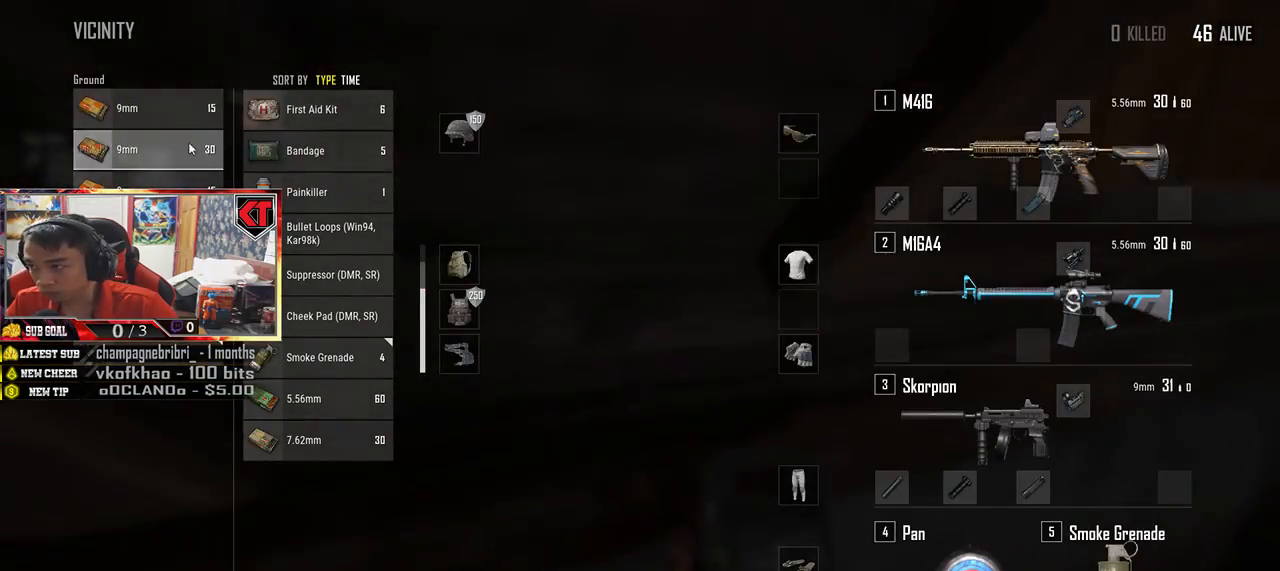
{"keys": ["d", "w"], "mouse": [], "events": [[217, "mouse_left", "down"], [300, "d", "down"], [300, "mouse_left", "up"], [367, "tab", "down"], [450, "tab", "up"], [500, "w", "down"]]}
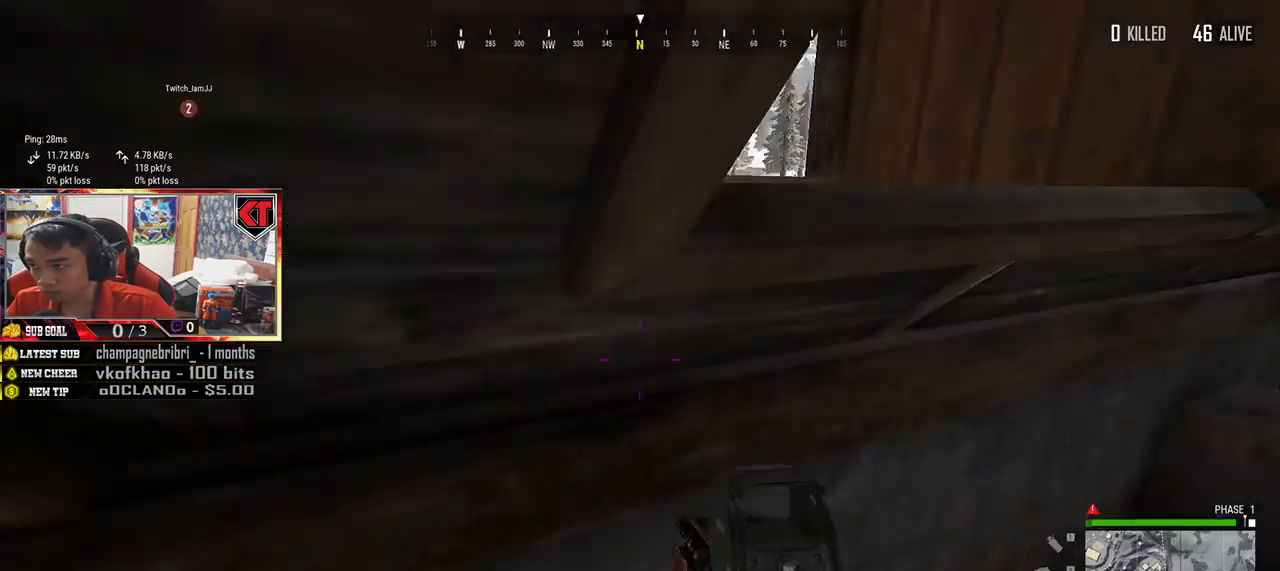
{"keys": ["shift", "w"], "mouse": [], "events": [[117, "d", "up"], [234, "shift", "down"]]}
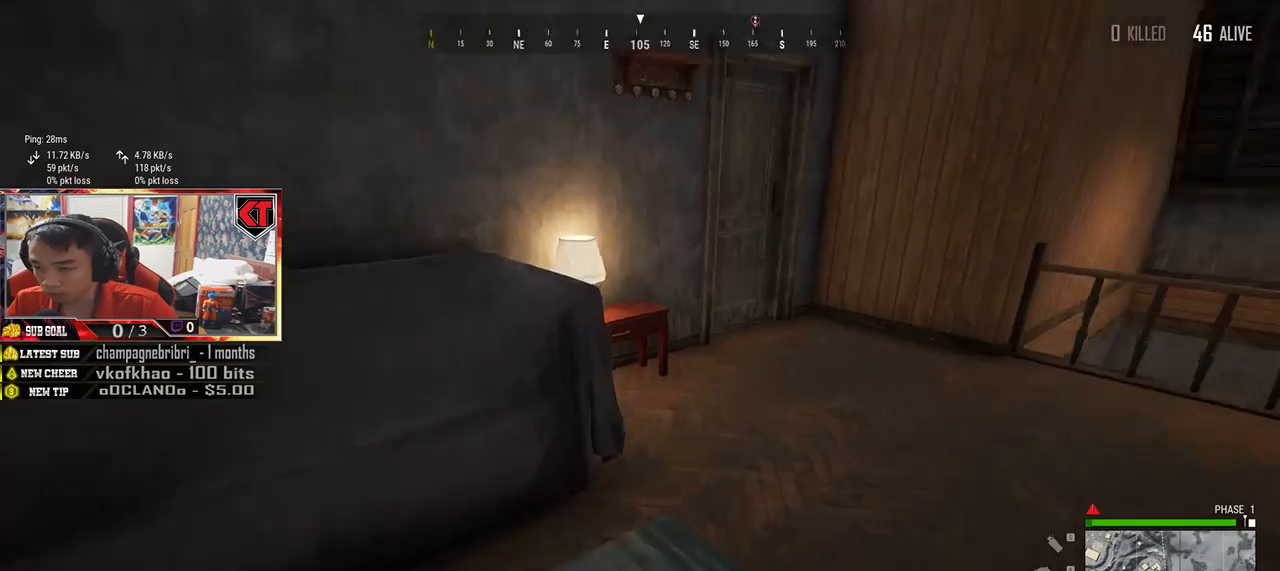
{"keys": ["shift", "w"], "mouse": [], "events": []}
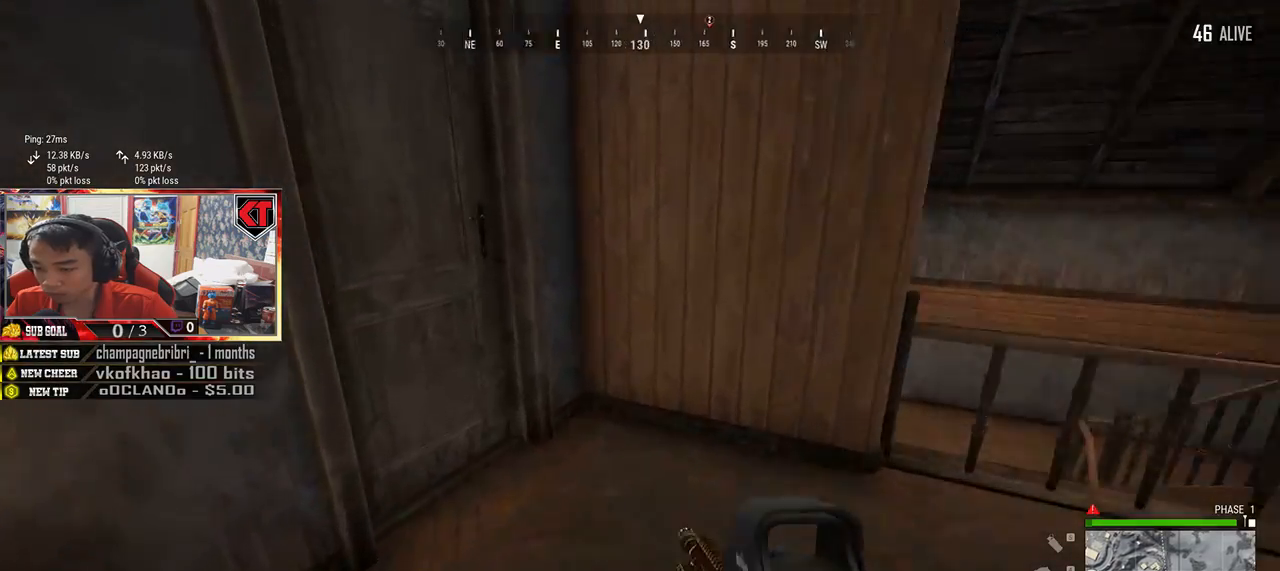
{"keys": ["s"], "mouse": [], "events": [[84, "shift", "up"], [184, "f", "down"], [217, "w", "up"], [250, "f", "up"], [317, "f", "down"], [417, "s", "down"], [434, "f", "up"]]}
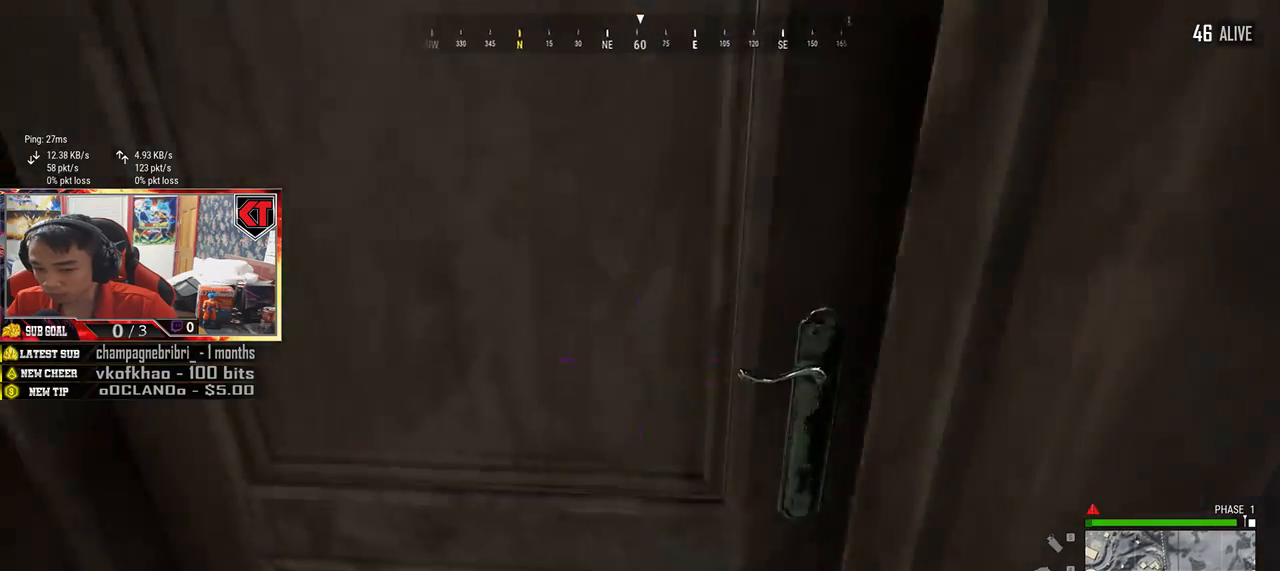
{"keys": ["w"], "mouse": [], "events": [[67, "s", "up"], [184, "w", "down"]]}
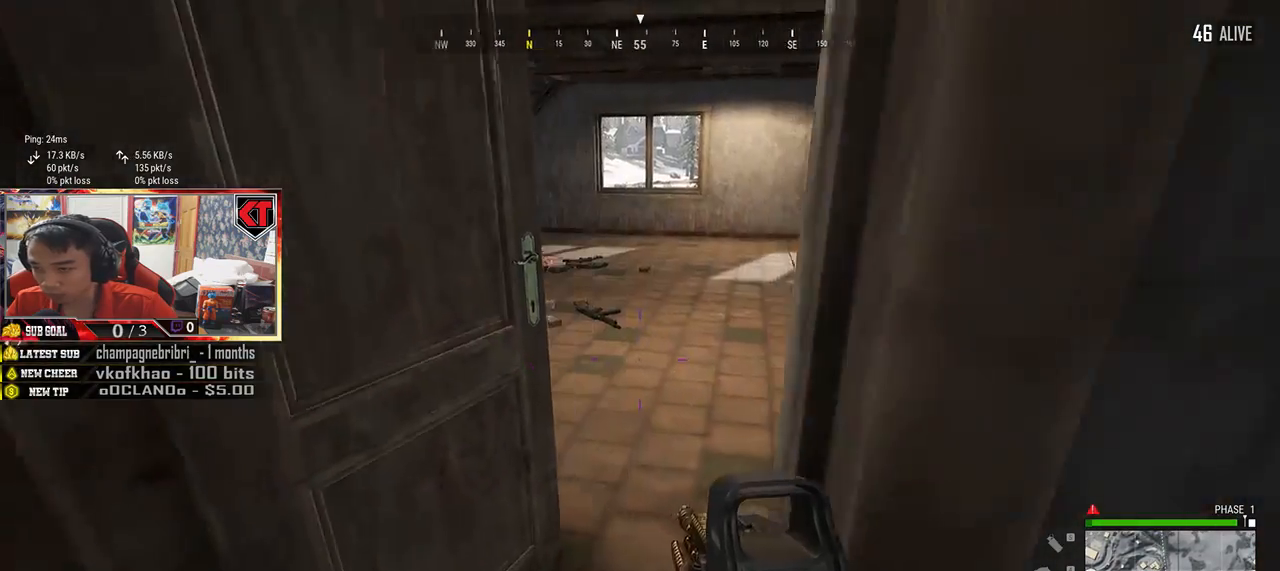
{"keys": [], "mouse": [], "events": [[334, "w", "up"], [350, "d", "down"], [500, "d", "up"]]}
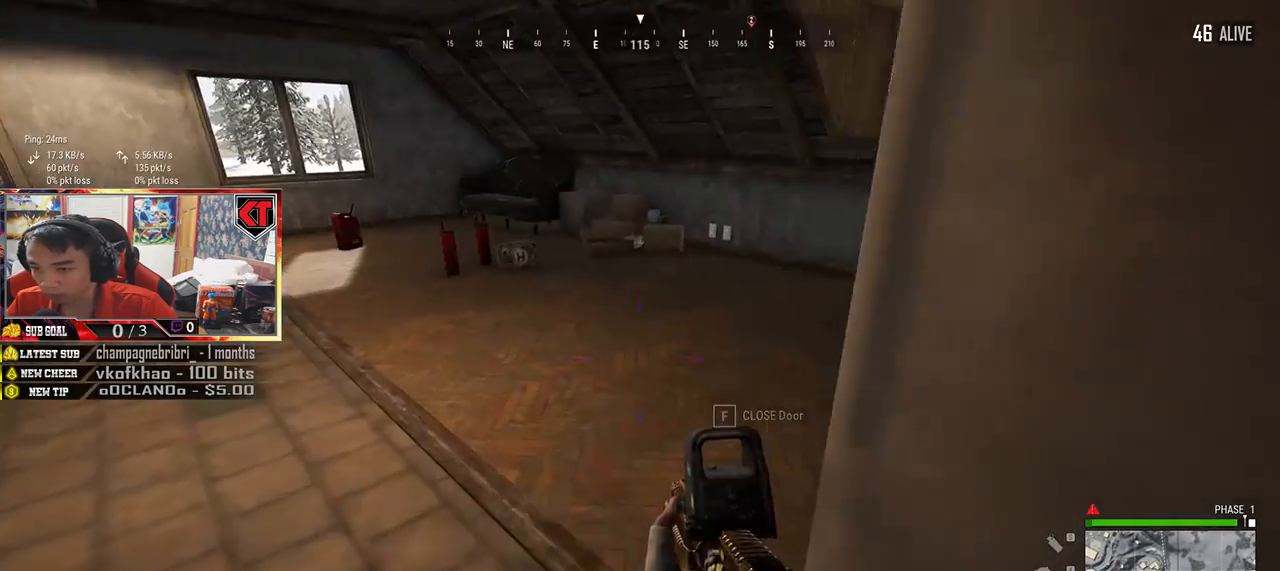
{"keys": ["d", "w"], "mouse": [], "events": [[50, "w", "down"], [100, "a", "down"], [334, "a", "up"], [367, "d", "down"]]}
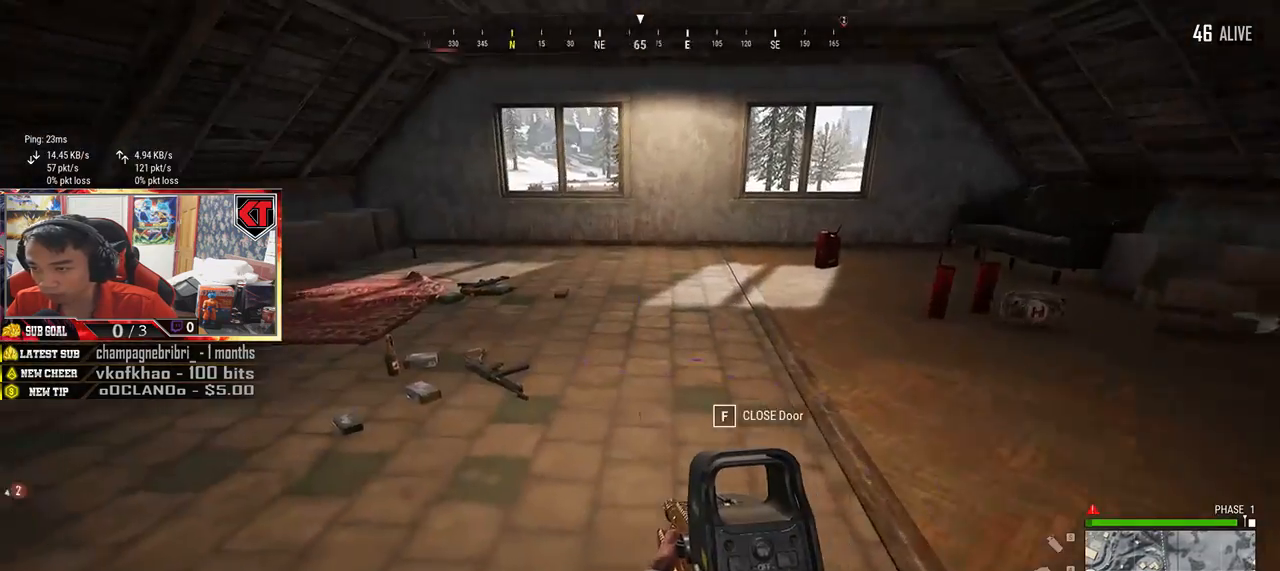
{"keys": ["w"], "mouse": [], "events": [[34, "w", "up"], [67, "d", "up"], [100, "a", "down"], [234, "w", "down"], [267, "a", "up"]]}
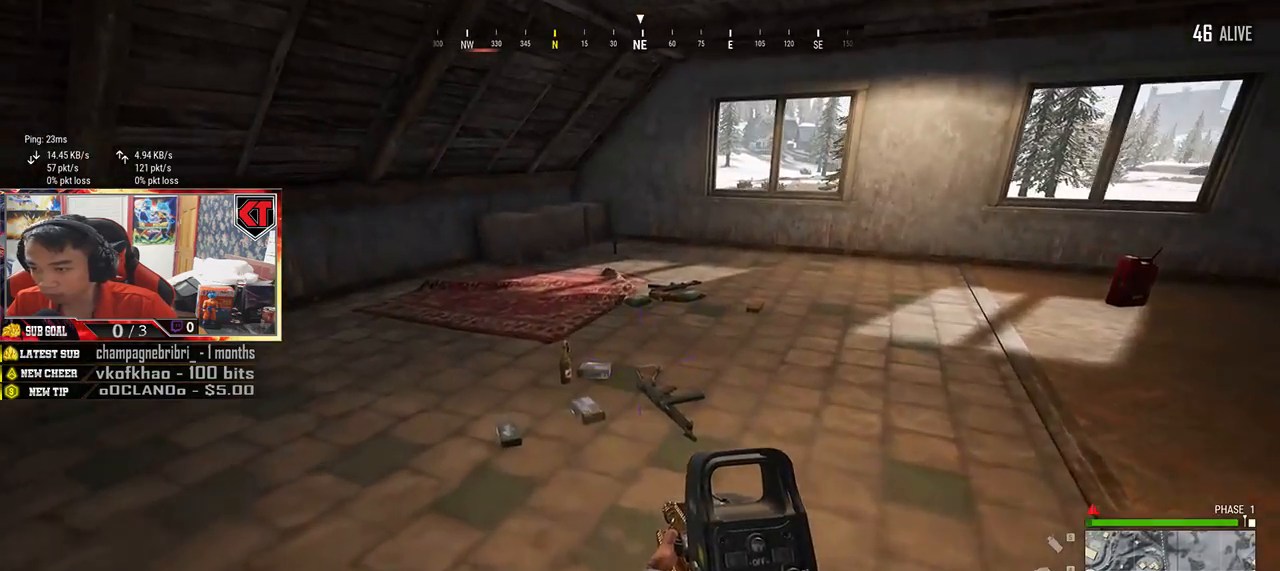
{"keys": ["w"], "mouse": [], "events": [[117, "a", "down"], [300, "a", "up"]]}
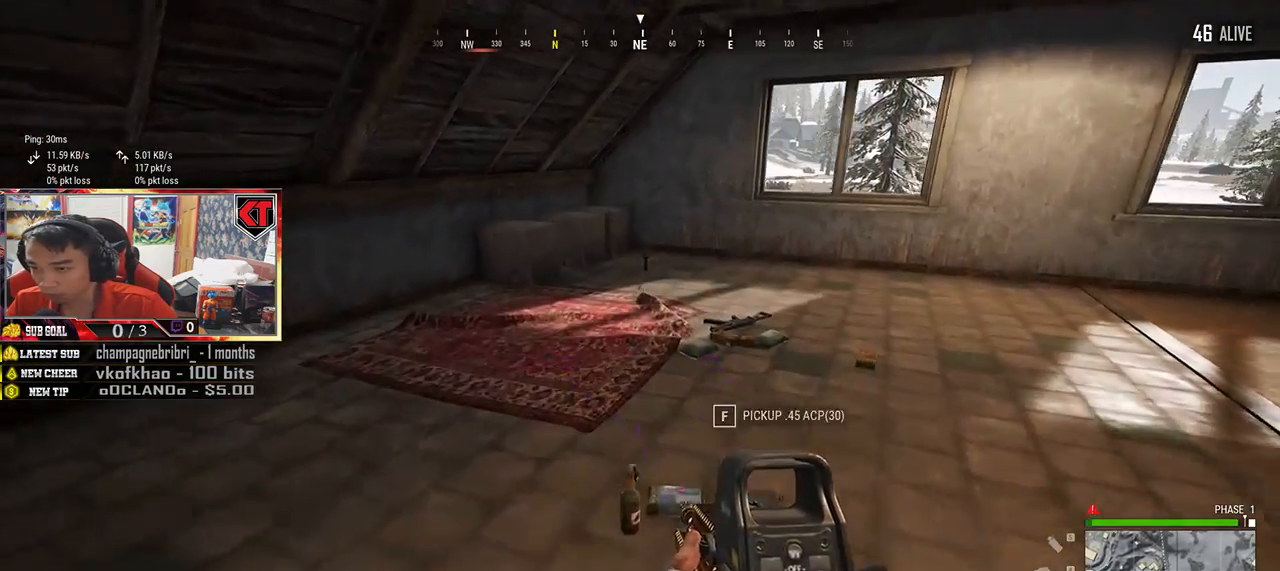
{"keys": ["shift", "w"], "mouse": [], "events": [[150, "shift", "down"]]}
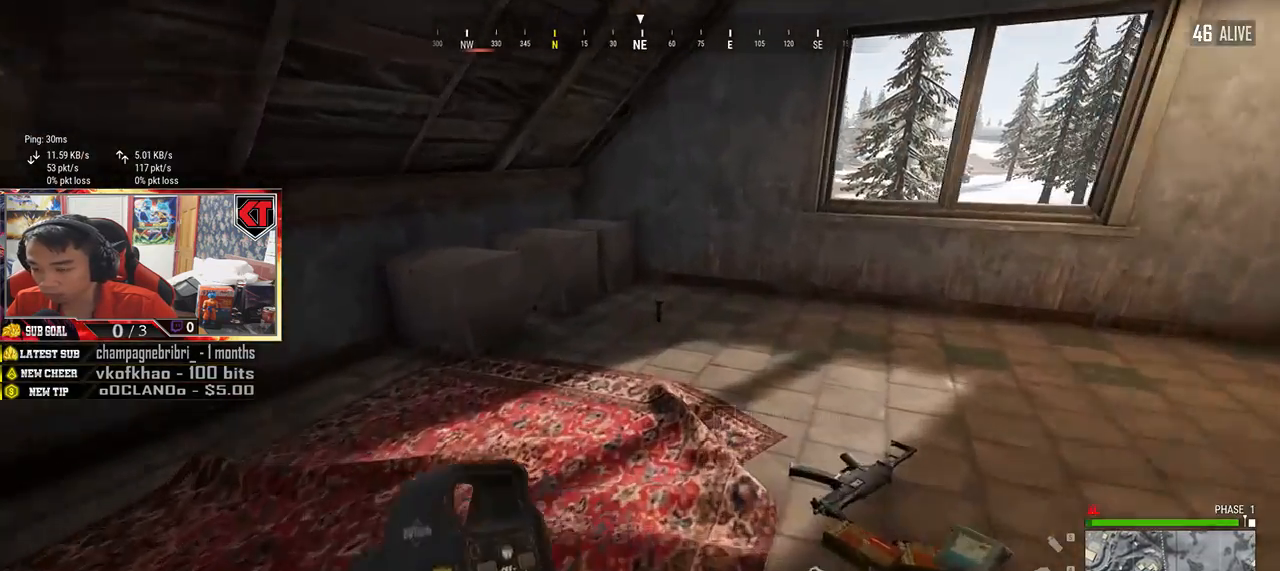
{"keys": ["w"], "mouse": [], "events": [[150, "shift", "up"], [284, "tab", "down"], [384, "tab", "up"]]}
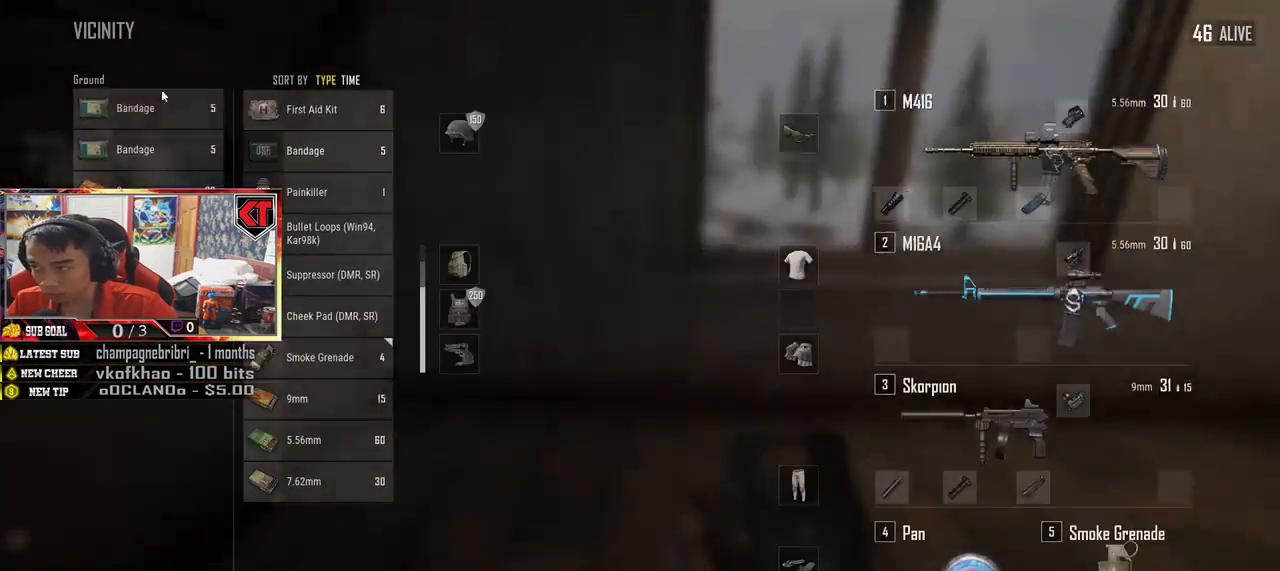
{"keys": [], "mouse": [], "events": [[100, "a", "down"], [117, "w", "up"], [234, "a", "up"]]}
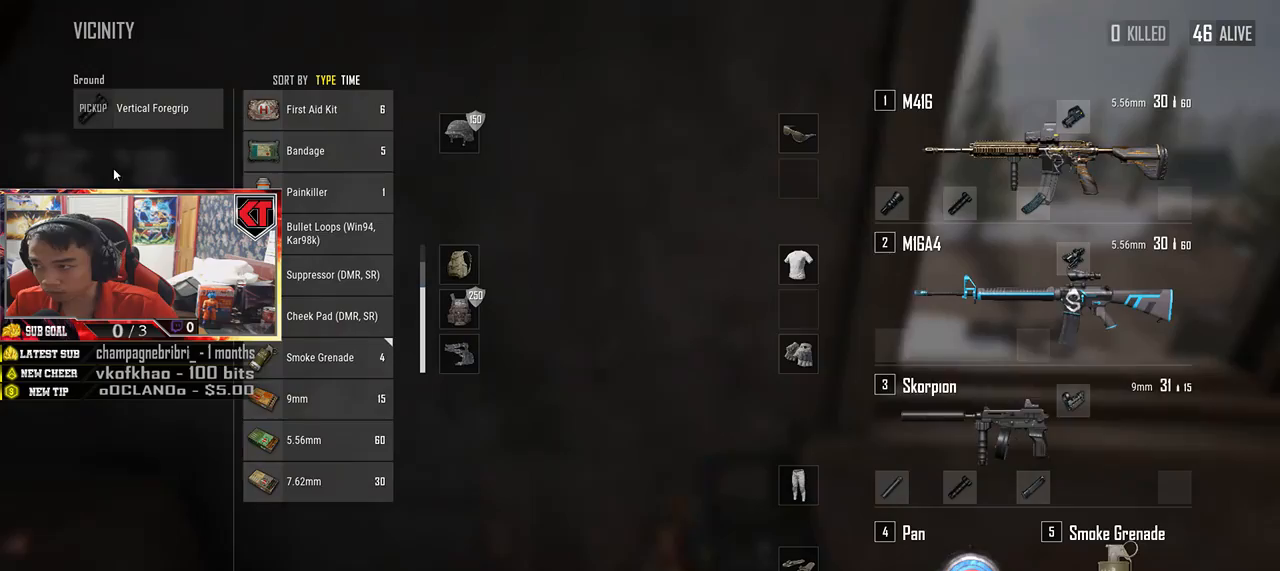
{"keys": [], "mouse": ["left"], "events": [[300, "mouse_left", "down"]]}
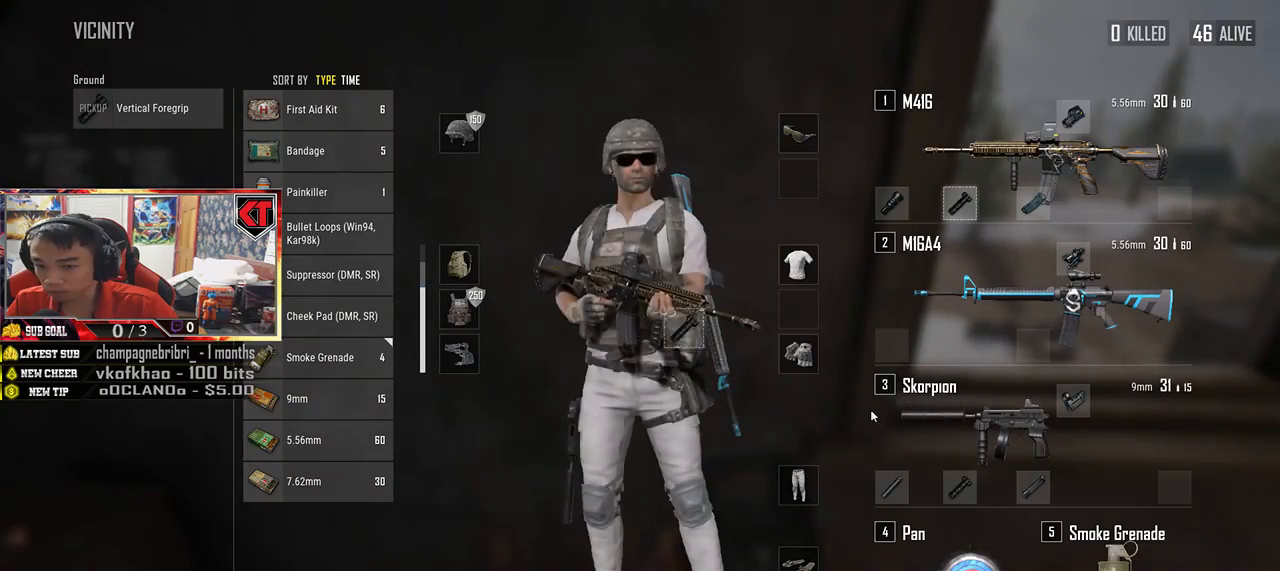
{"keys": [], "mouse": ["left"], "events": []}
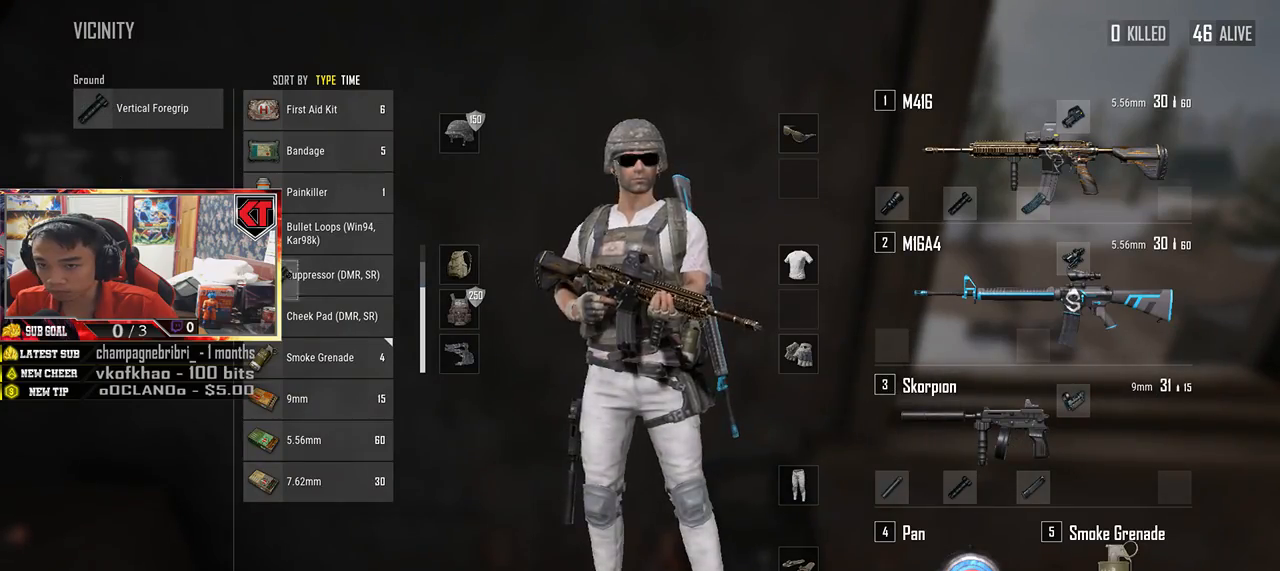
{"keys": ["d"], "mouse": [], "events": [[217, "mouse_left", "up"], [217, "s", "down"], [284, "tab", "down"], [384, "d", "down"], [384, "tab", "up"], [450, "s", "up"]]}
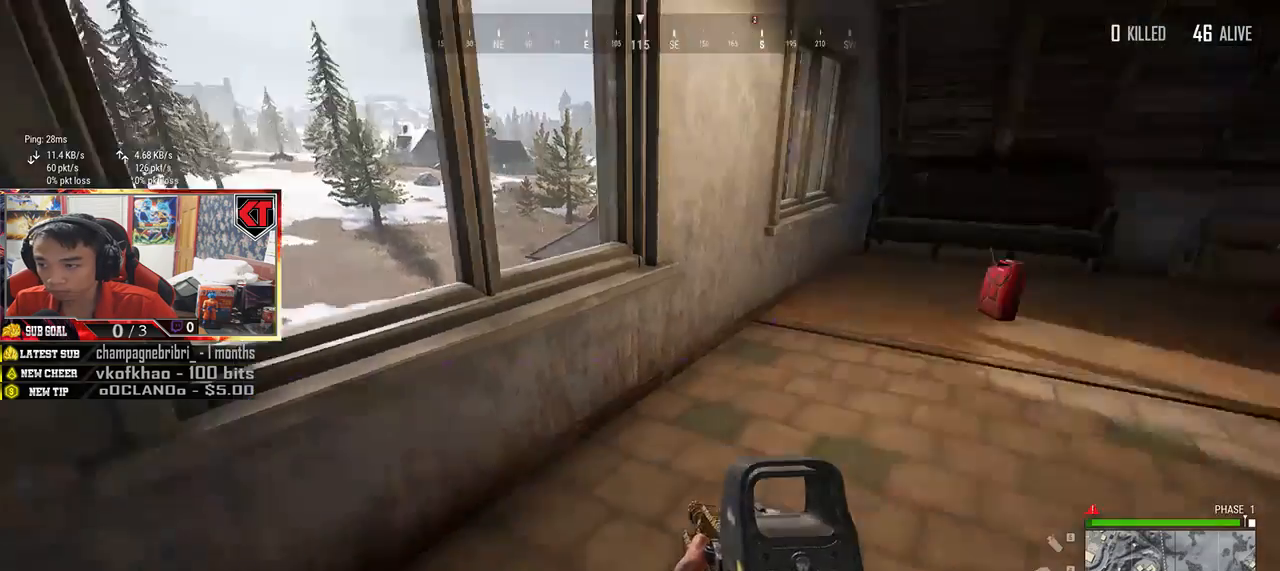
{"keys": ["a"], "mouse": [], "events": [[34, "w", "down"], [284, "d", "up"], [317, "w", "up"], [400, "a", "down"]]}
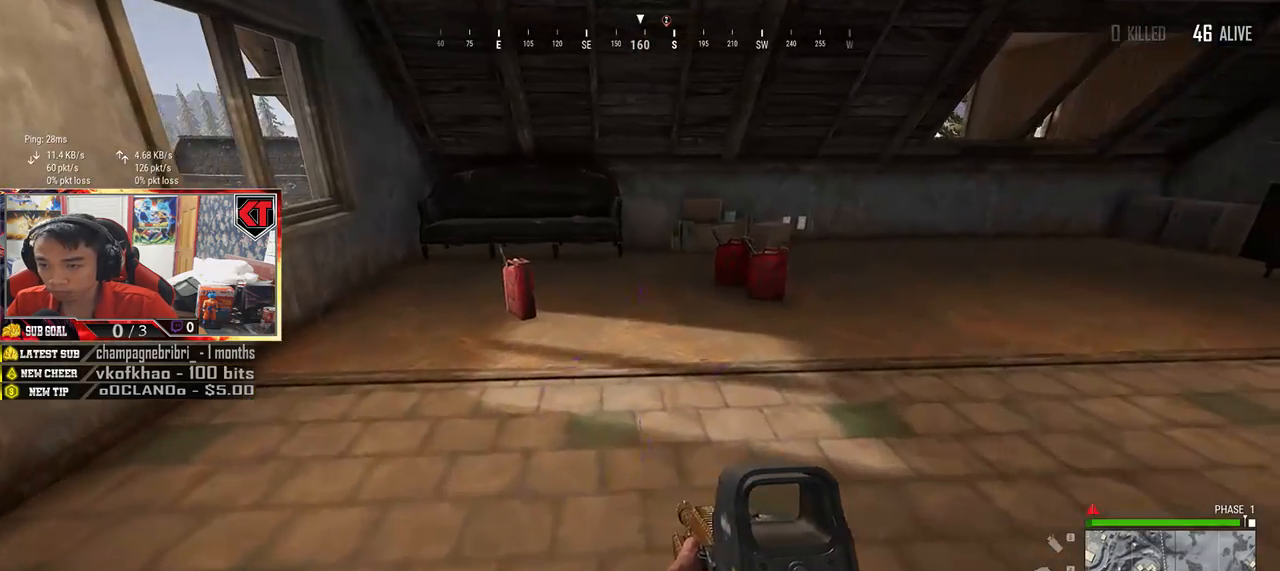
{"keys": [], "mouse": [], "events": [[84, "s", "down"], [134, "a", "up"], [250, "tab", "down"], [350, "tab", "up"], [450, "s", "up"]]}
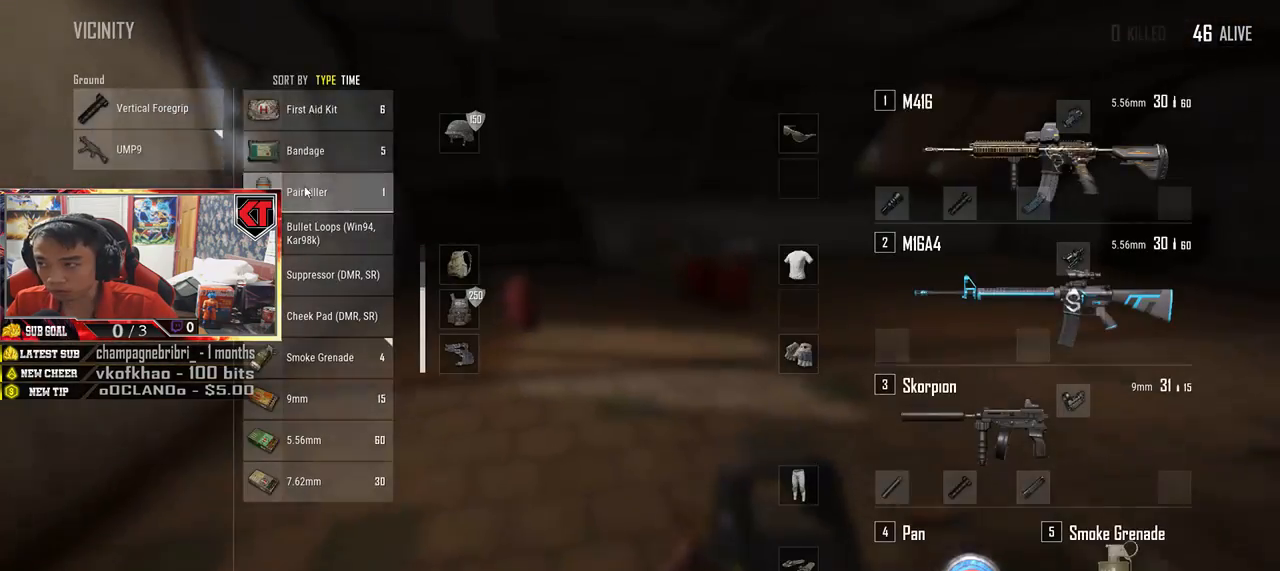
{"keys": ["tab", "w"], "mouse": [], "events": [[234, "mouse_left", "down"], [317, "mouse_left", "up"], [400, "w", "down"], [484, "tab", "down"]]}
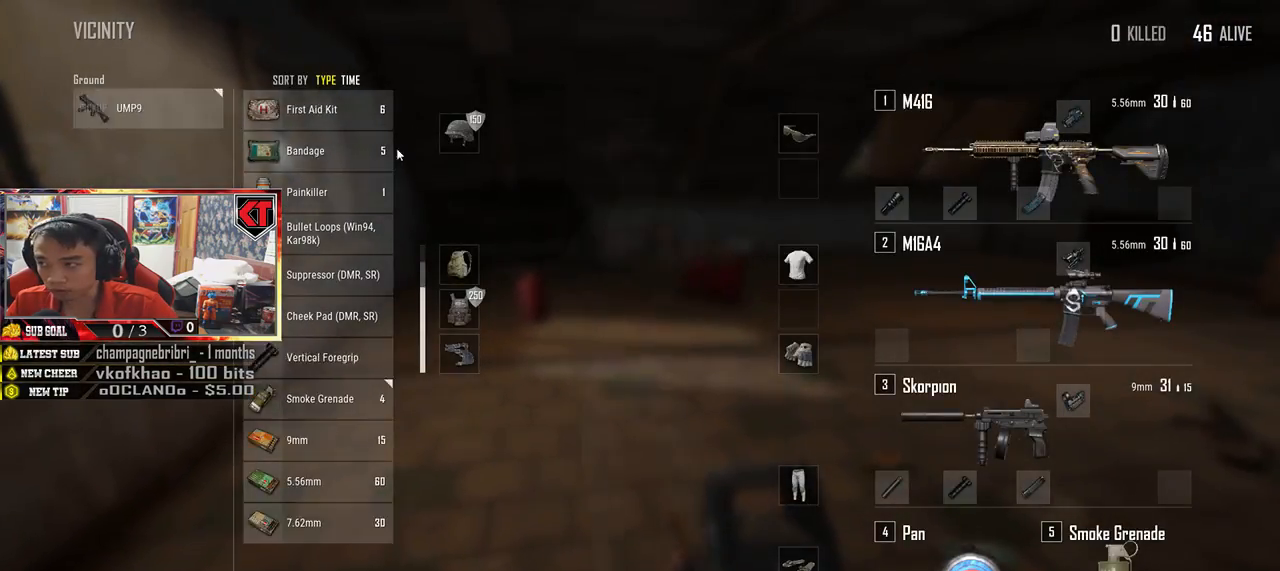
{"keys": ["shift", "w"], "mouse": [], "events": [[84, "tab", "up"], [350, "shift", "down"]]}
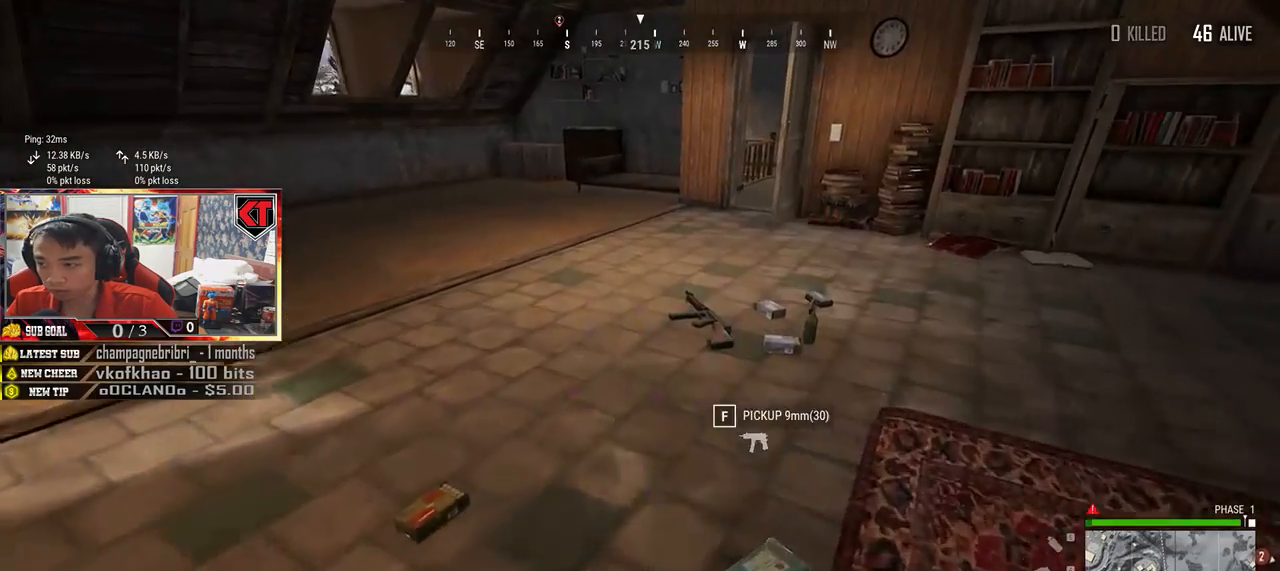
{"keys": ["shift", "w"], "mouse": [], "events": [[134, "d", "down"], [334, "d", "up"]]}